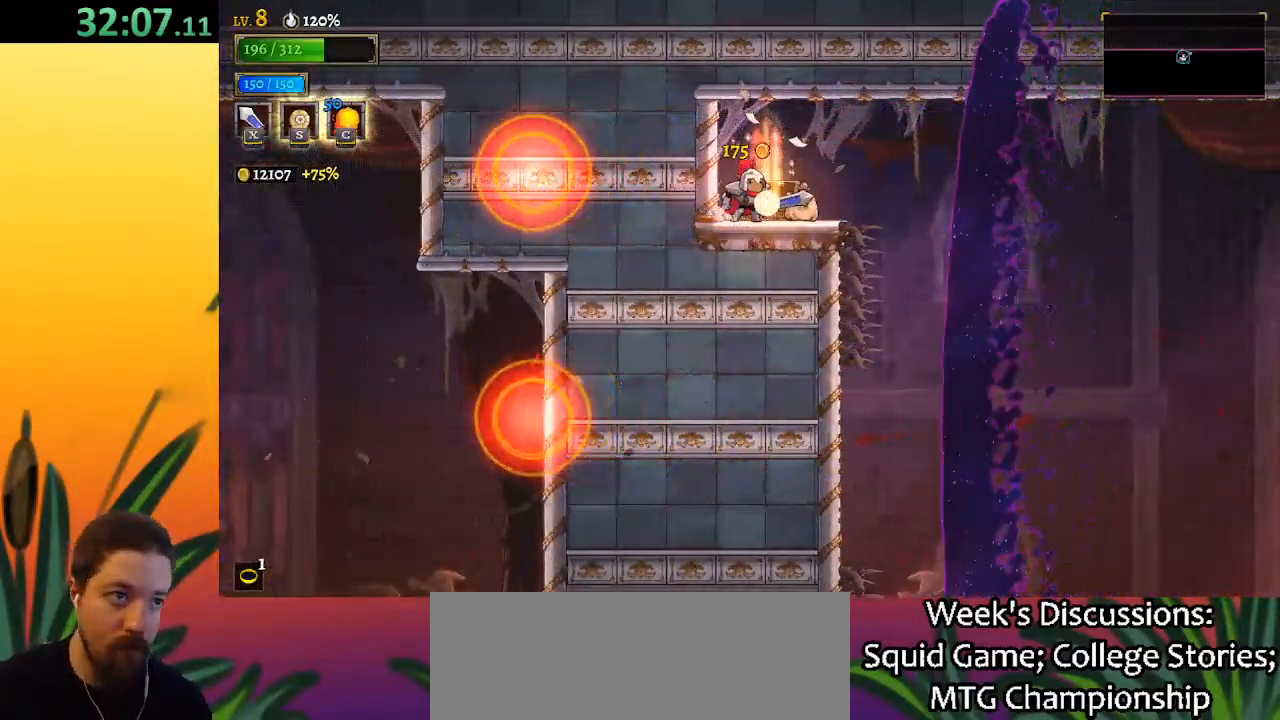
Gameplay with keyboard; each line is a JSON object with the keys held at the frame after it. "events" lists presses ("down") and releases ("up") of "a", "c", "d", "down", "left", "right", "s", "up", "x" and "z" between this image and that frame as [ms after this image, input, new state], when the widget could be followed in between. No other keys are recorded. Mouse input is not recorded.
{"keys": ["right"], "events": [[117, "d", "down"], [167, "right", "down"], [500, "d", "up"]]}
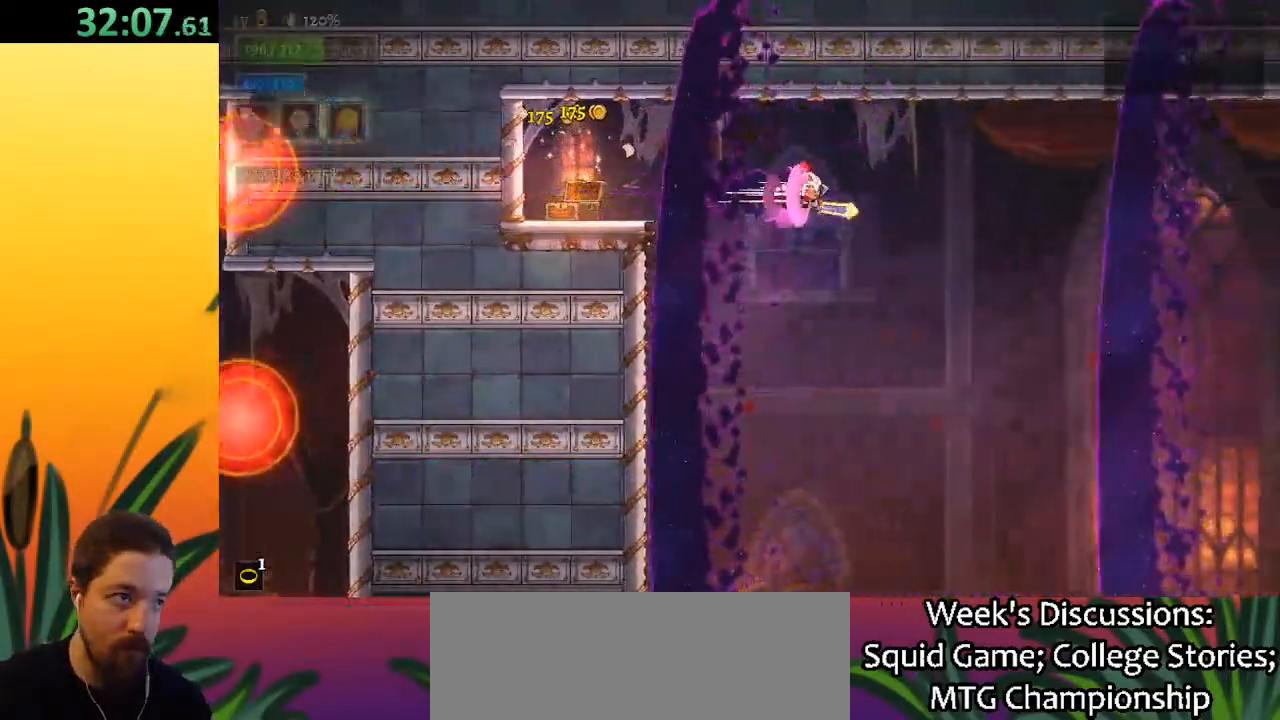
{"keys": ["left"], "events": [[150, "right", "up"], [433, "left", "down"]]}
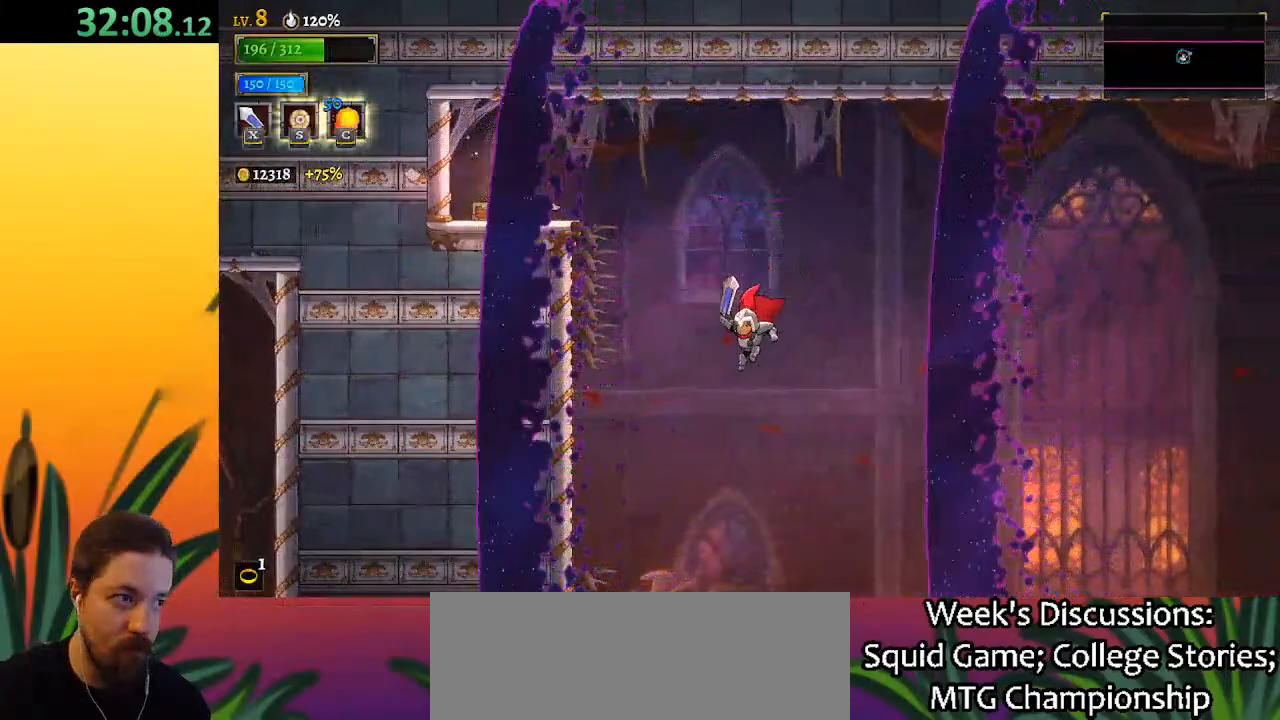
{"keys": ["right"], "events": [[67, "left", "up"], [450, "right", "down"]]}
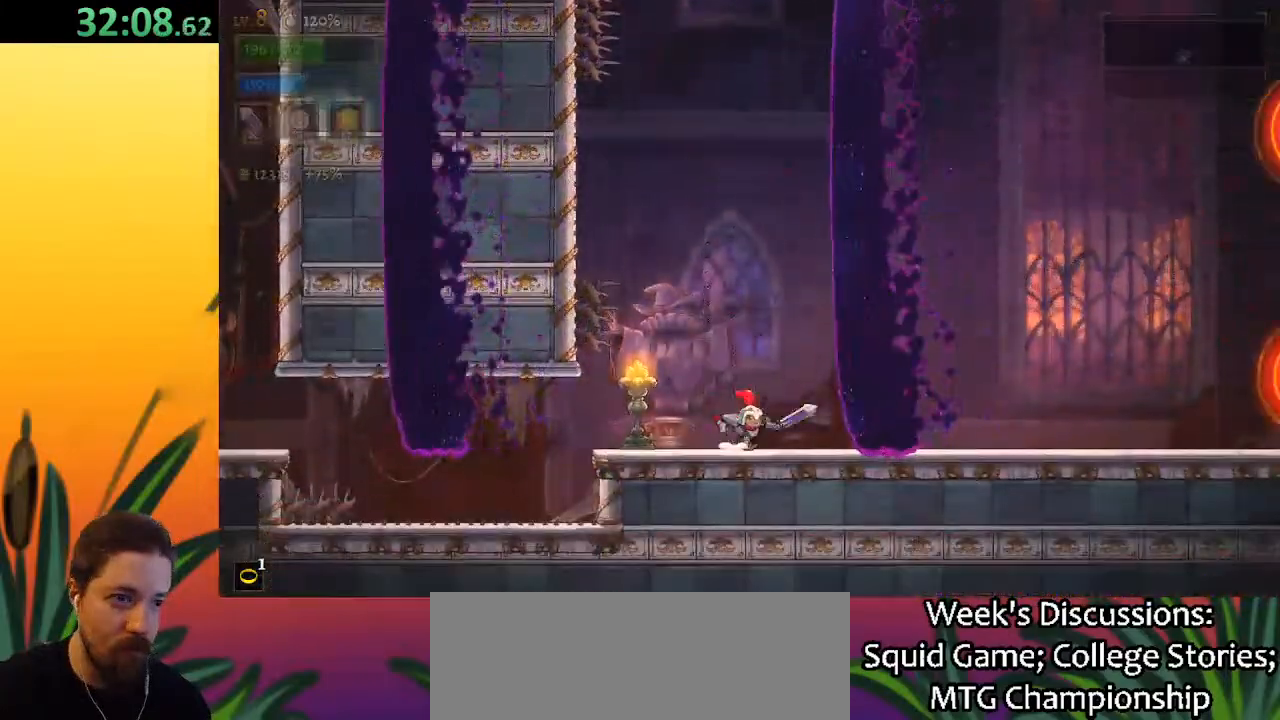
{"keys": [], "events": [[50, "d", "down"], [317, "d", "up"], [417, "right", "up"]]}
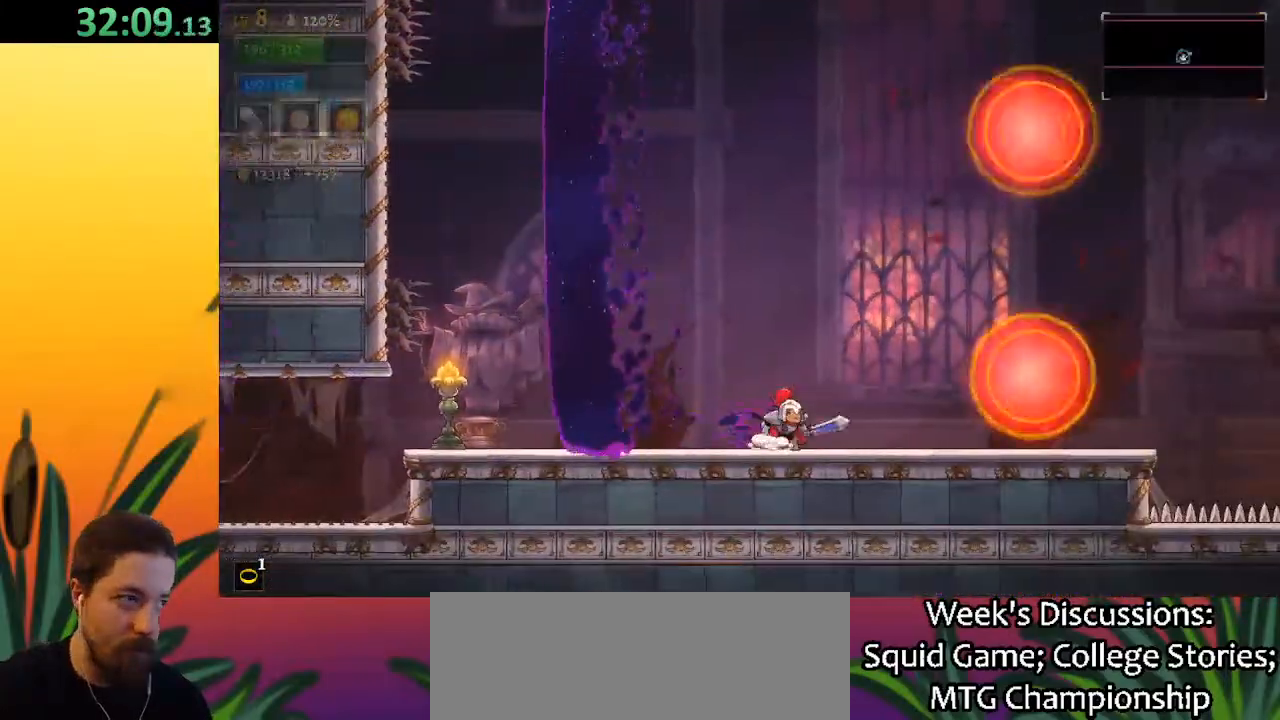
{"keys": ["right"], "events": [[17, "right", "down"], [17, "z", "down"], [350, "d", "down"], [350, "z", "up"], [483, "d", "up"]]}
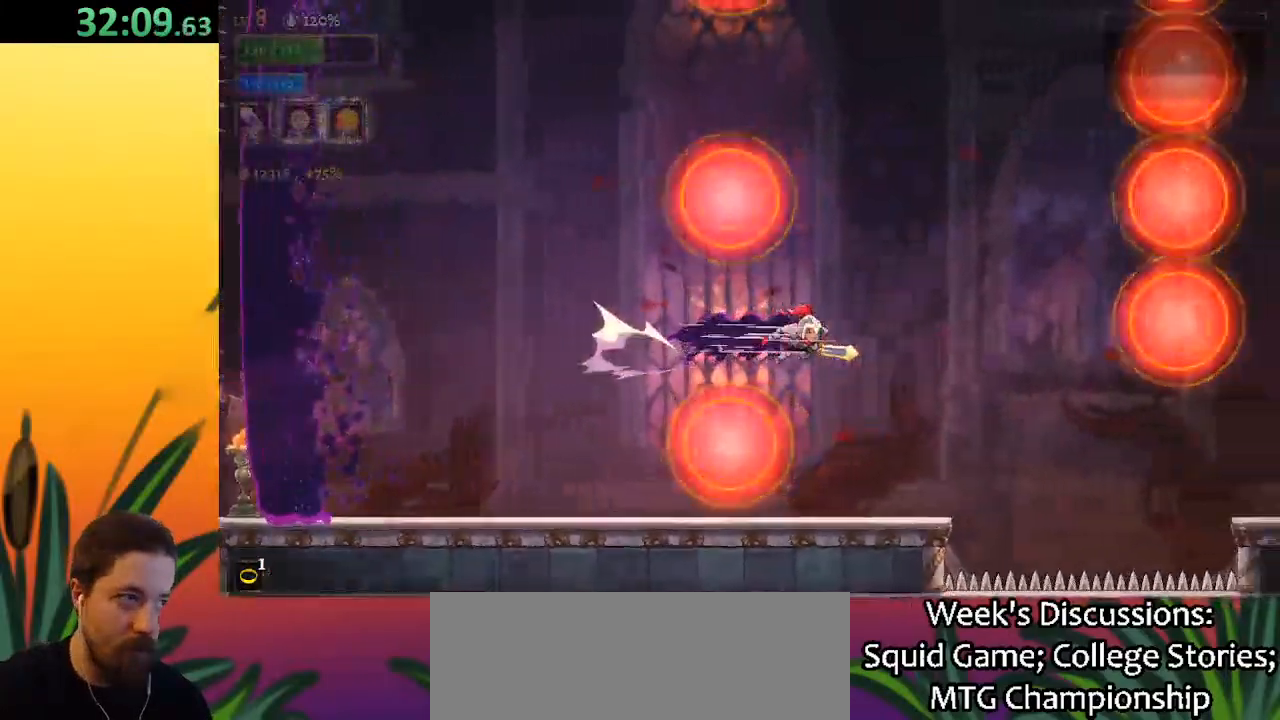
{"keys": [], "events": [[83, "right", "up"], [167, "left", "down"], [367, "left", "up"]]}
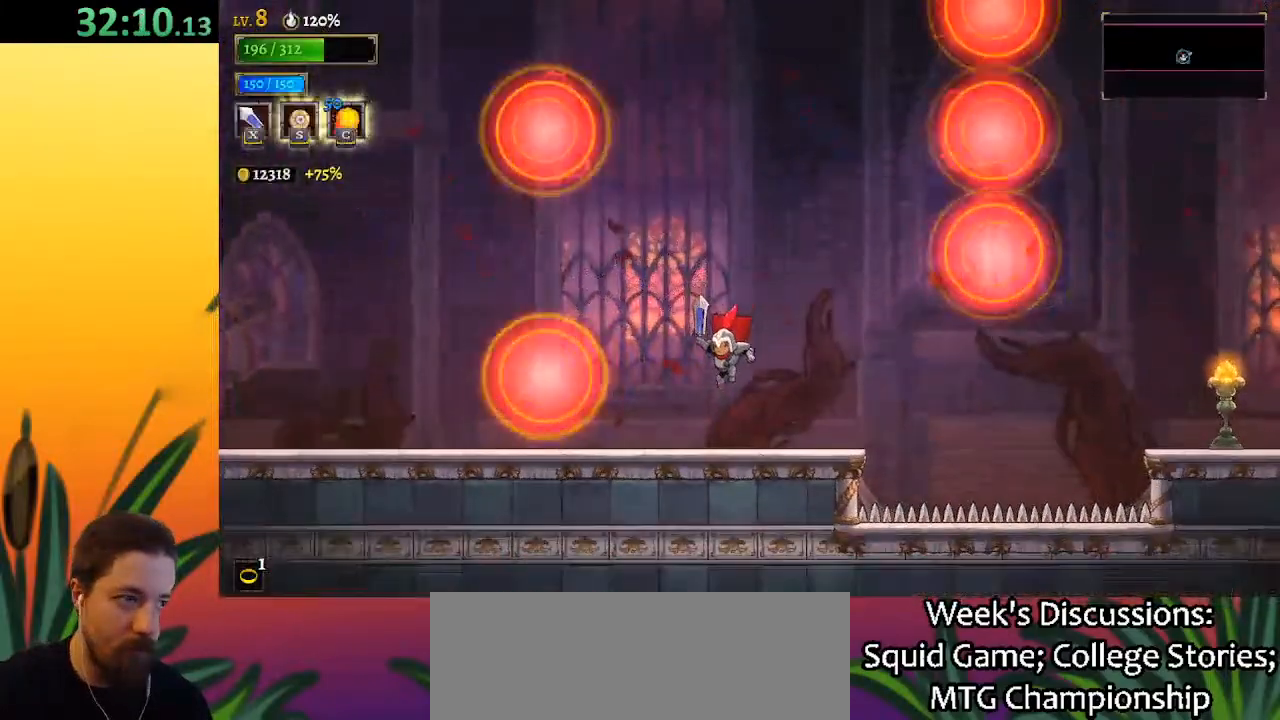
{"keys": ["right"], "events": [[50, "right", "down"], [150, "right", "up"], [283, "right", "down"]]}
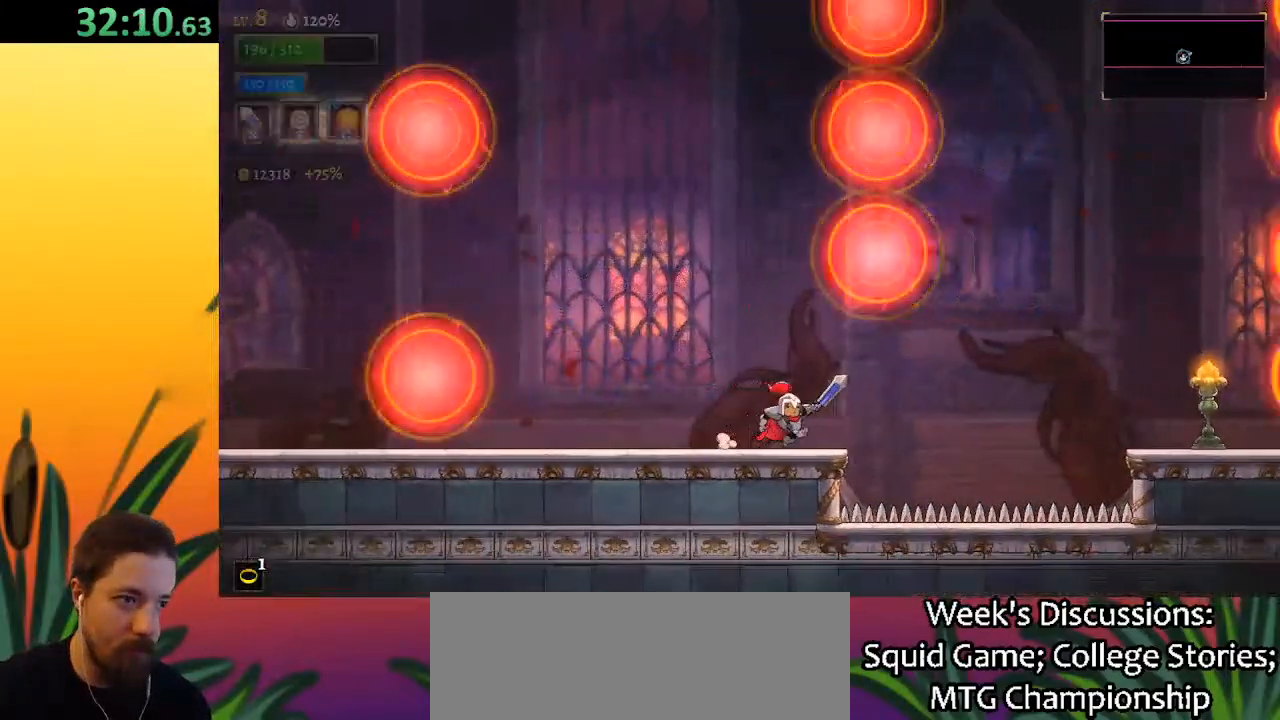
{"keys": ["right", "z"], "events": [[150, "z", "down"]]}
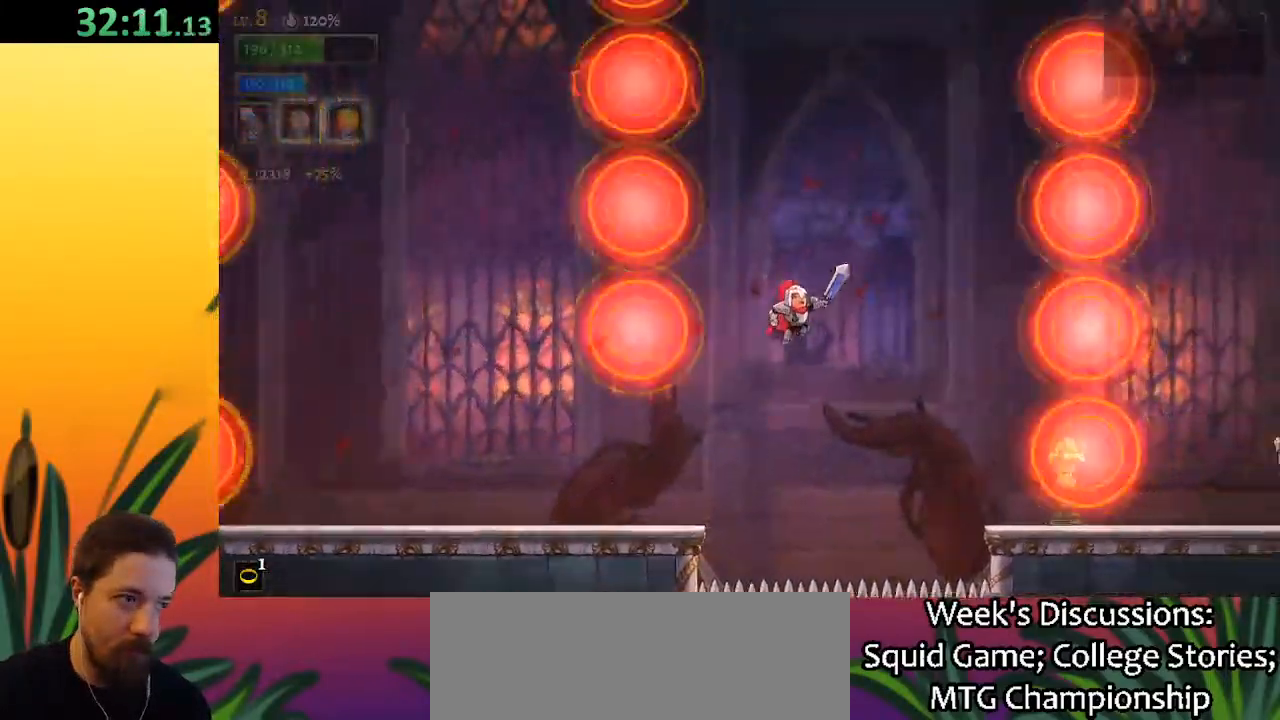
{"keys": ["down", "left"], "events": [[167, "z", "up"], [367, "down", "down"], [400, "left", "down"], [400, "right", "up"]]}
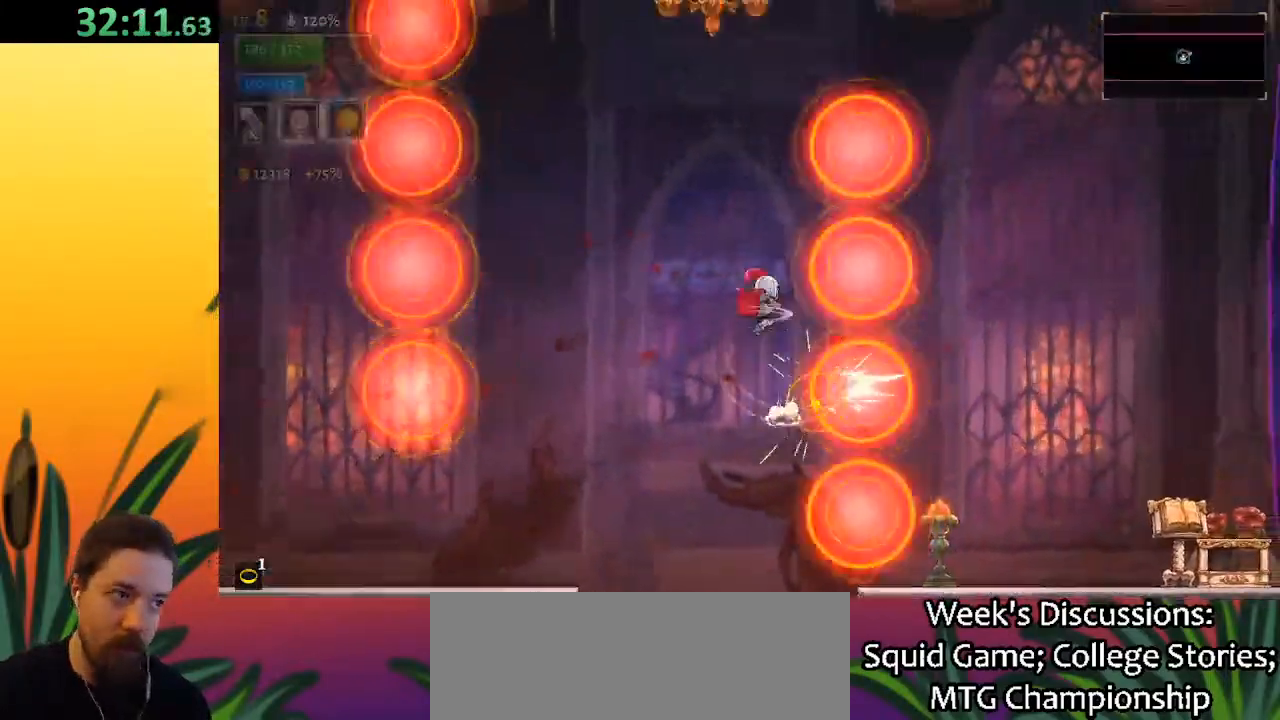
{"keys": [], "events": [[100, "down", "up"], [133, "left", "up"], [233, "left", "down"], [283, "down", "down"], [467, "down", "up"], [467, "left", "up"]]}
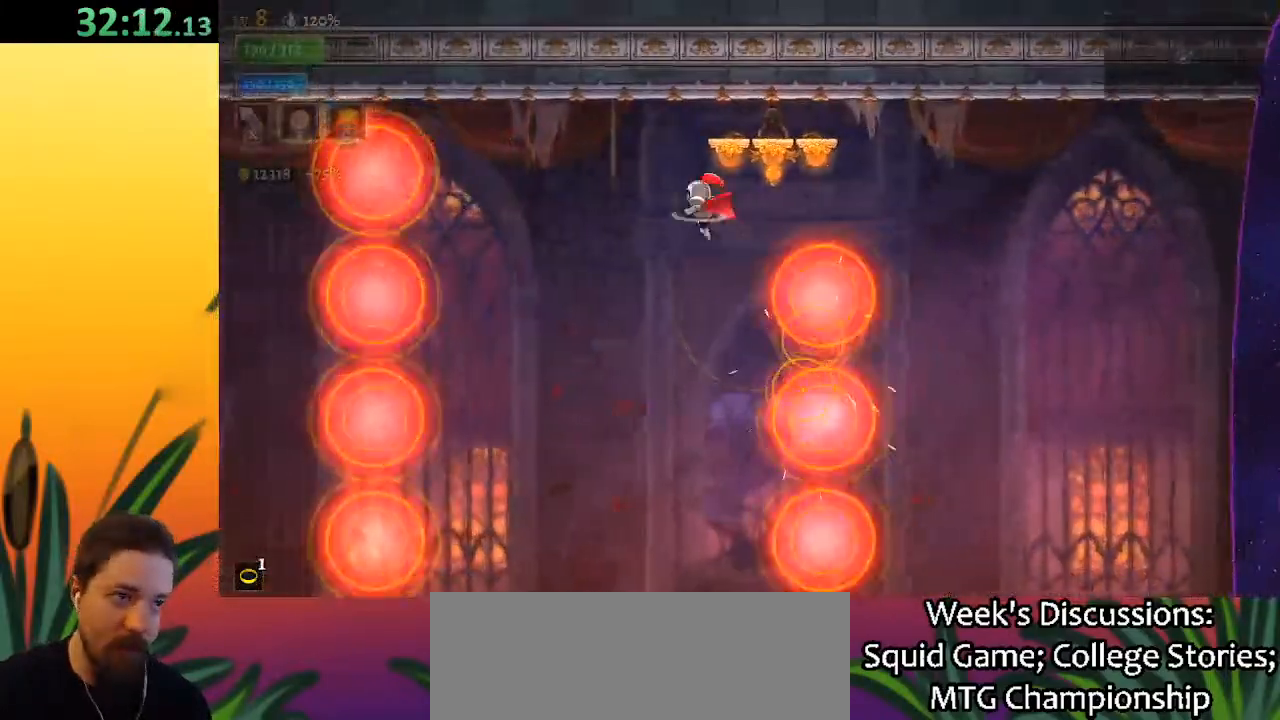
{"keys": ["right"], "events": [[17, "right", "down"]]}
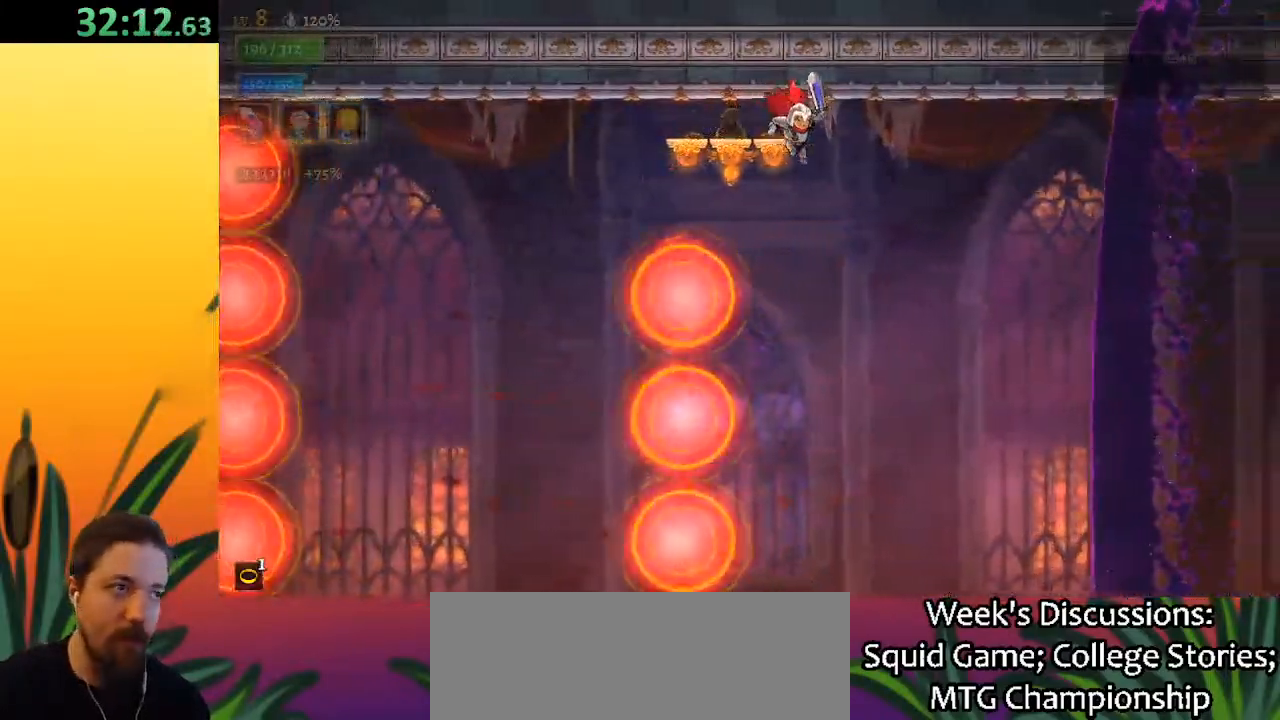
{"keys": ["d", "right"], "events": [[317, "d", "down"]]}
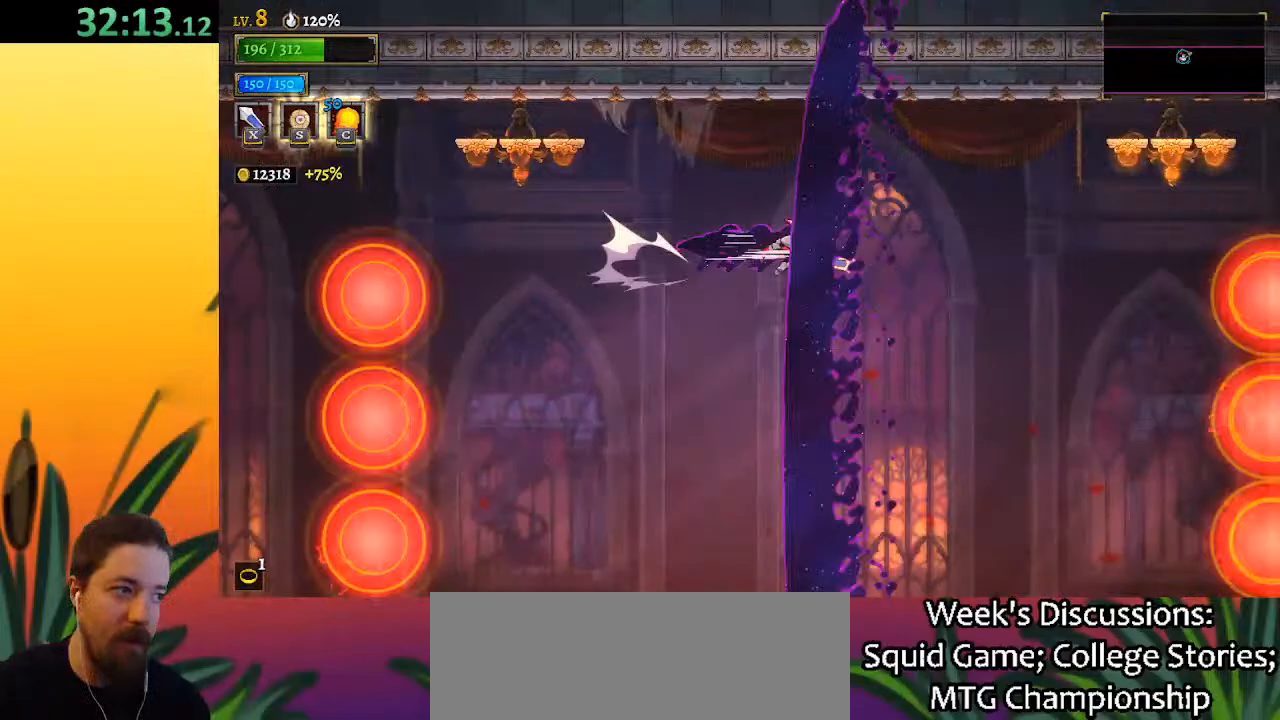
{"keys": [], "events": [[83, "d", "up"], [200, "right", "up"], [250, "left", "down"], [433, "left", "up"]]}
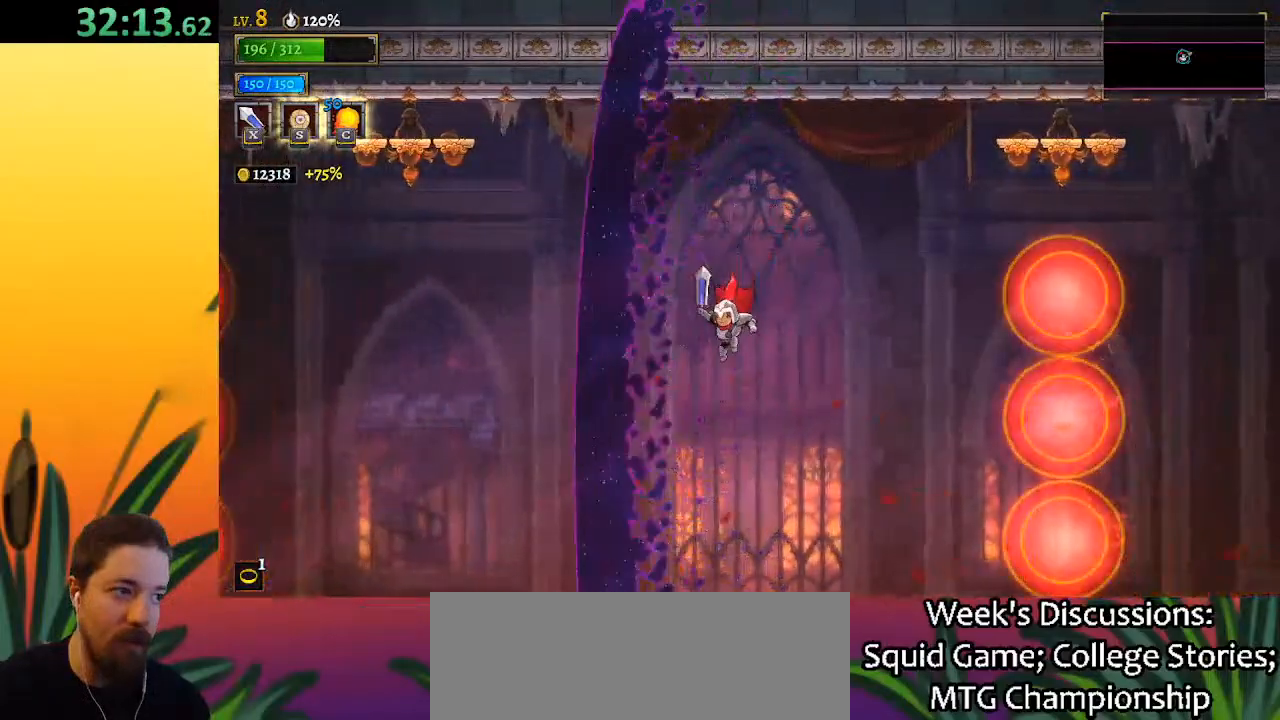
{"keys": ["down", "right", "z"], "events": [[33, "z", "down"], [67, "right", "down"], [500, "down", "down"]]}
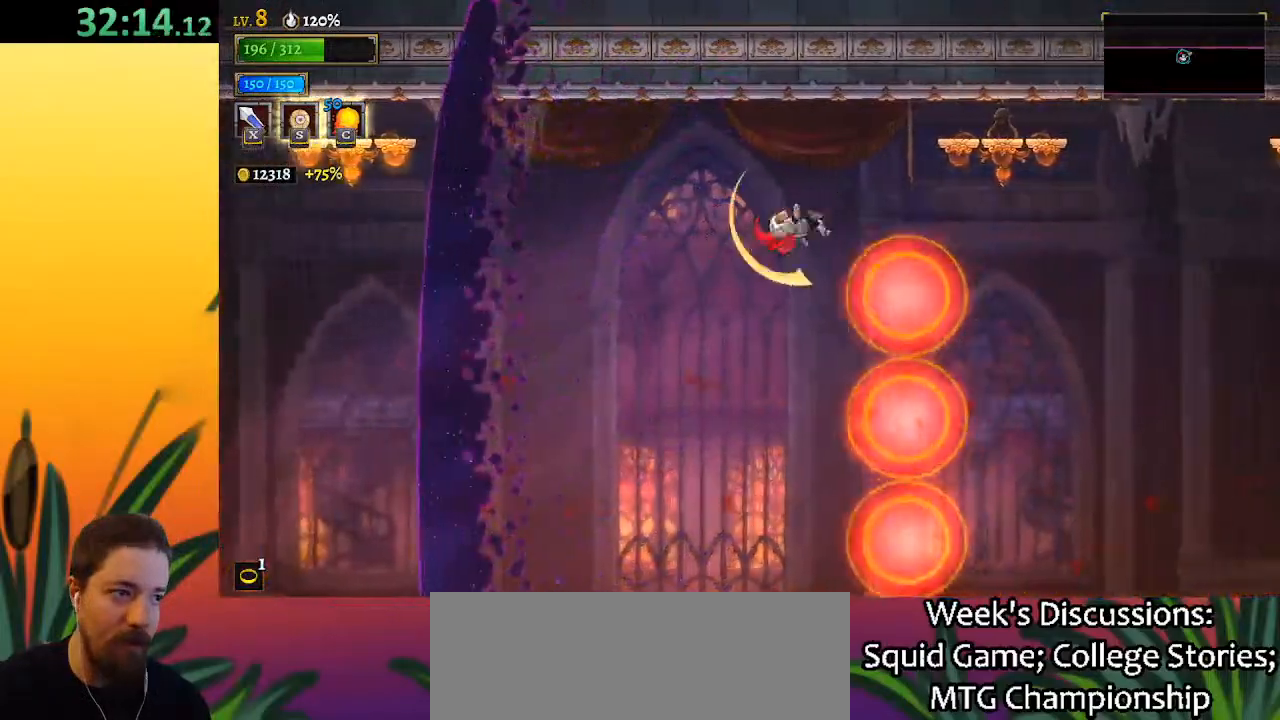
{"keys": [], "events": [[100, "z", "up"], [250, "down", "up"], [333, "right", "up"]]}
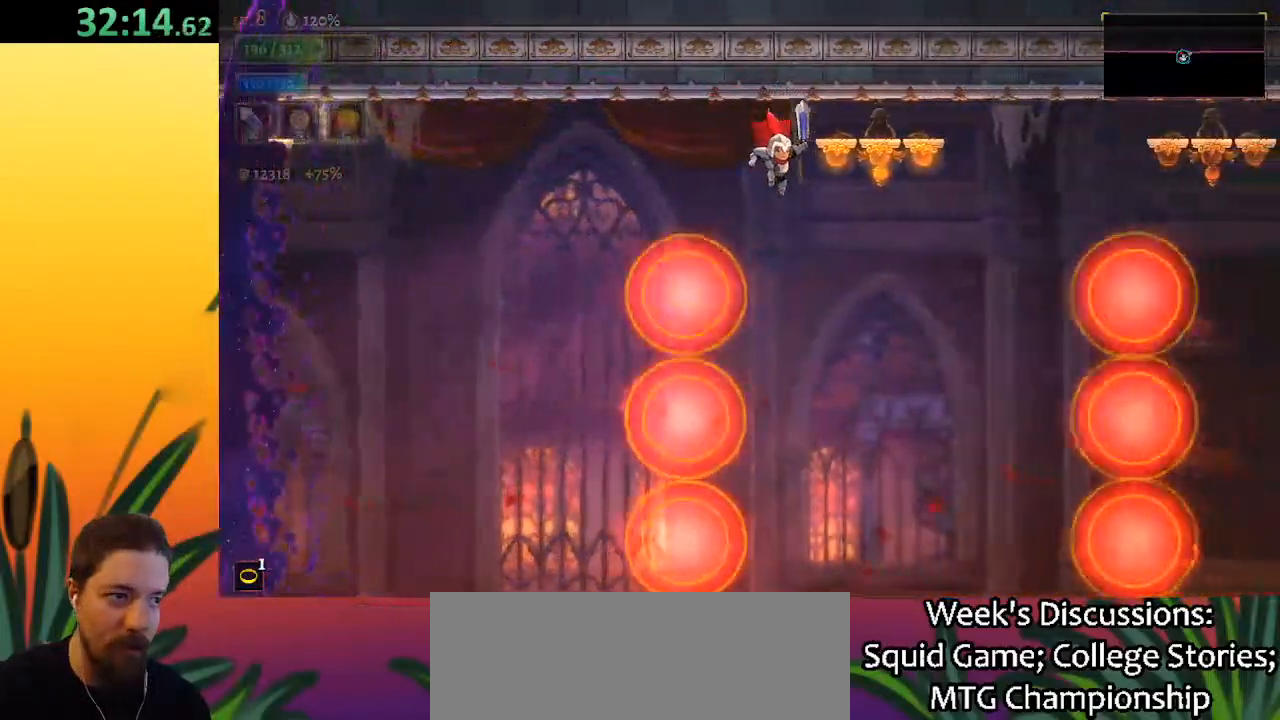
{"keys": ["down", "right"], "events": [[117, "d", "down"], [350, "right", "down"], [400, "down", "down"], [450, "d", "up"]]}
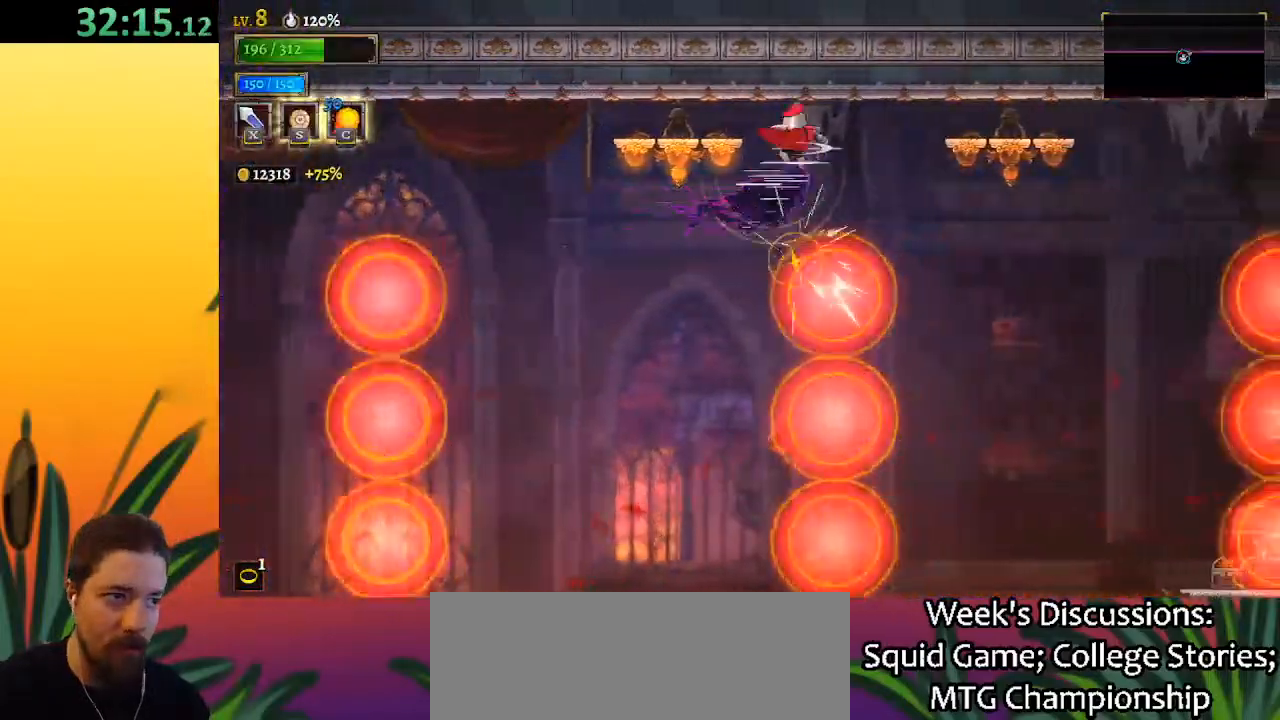
{"keys": ["d", "right"], "events": [[133, "down", "up"], [217, "right", "up"], [367, "d", "down"], [450, "right", "down"]]}
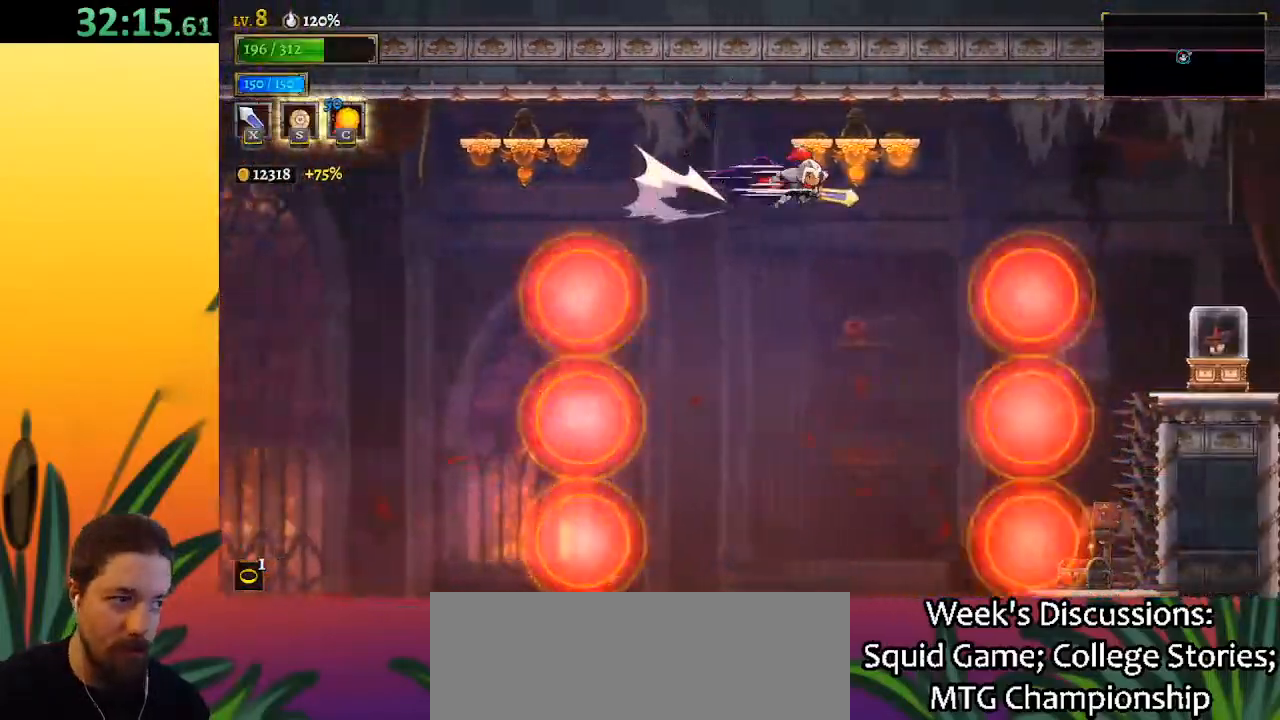
{"keys": [], "events": [[283, "d", "up"], [483, "right", "up"]]}
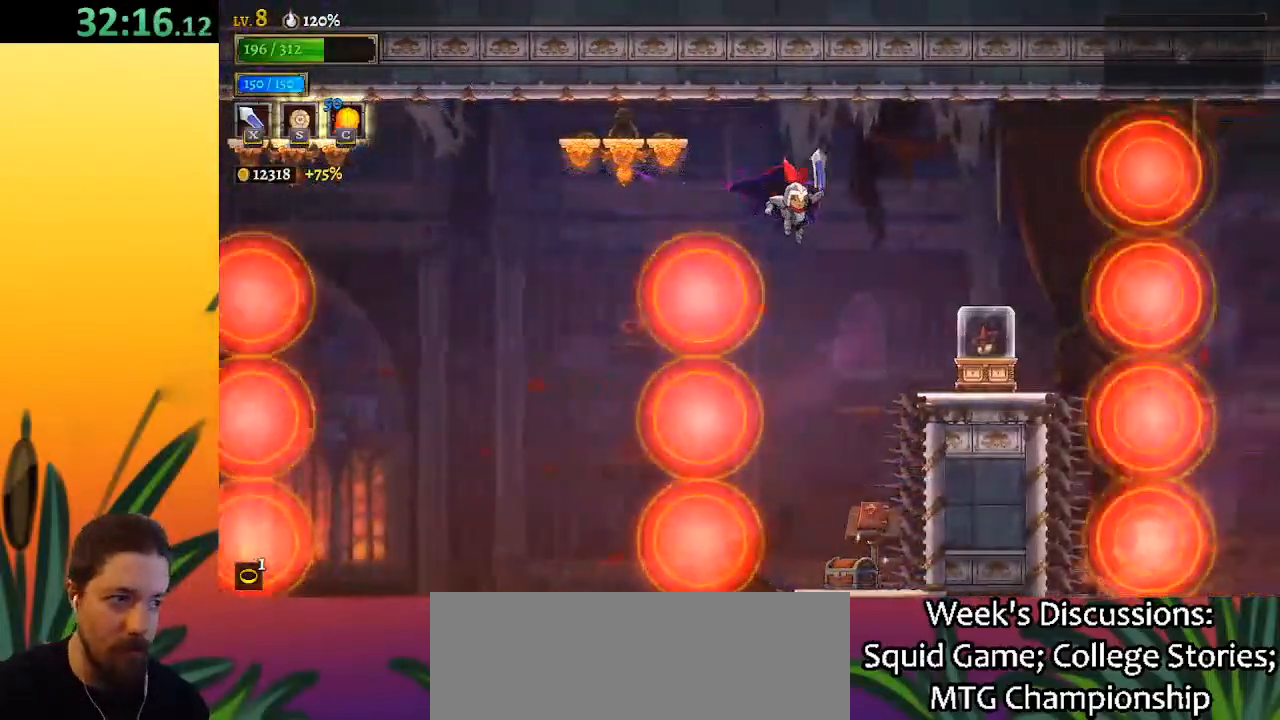
{"keys": [], "events": [[267, "right", "down"], [300, "x", "down"], [350, "right", "up"], [400, "x", "up"]]}
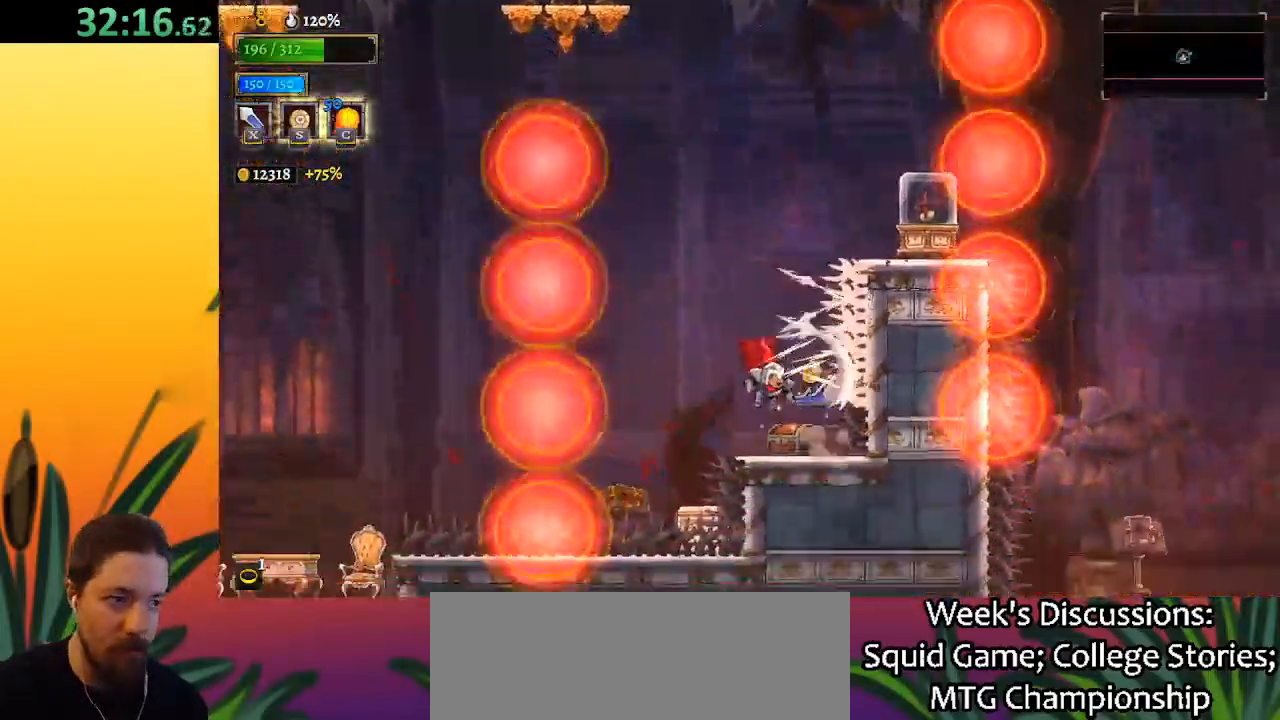
{"keys": ["left", "z"], "events": [[167, "up", "down"], [267, "up", "up"], [467, "left", "down"], [500, "z", "down"]]}
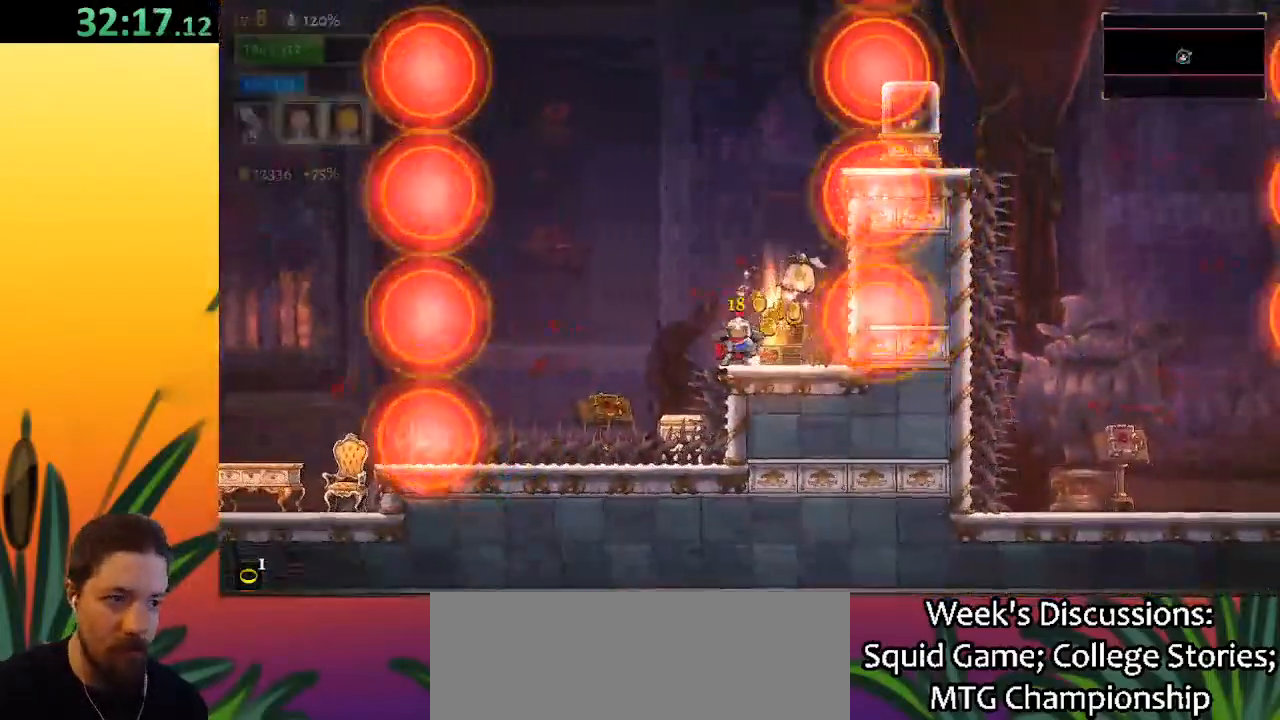
{"keys": ["left"], "events": [[150, "z", "up"]]}
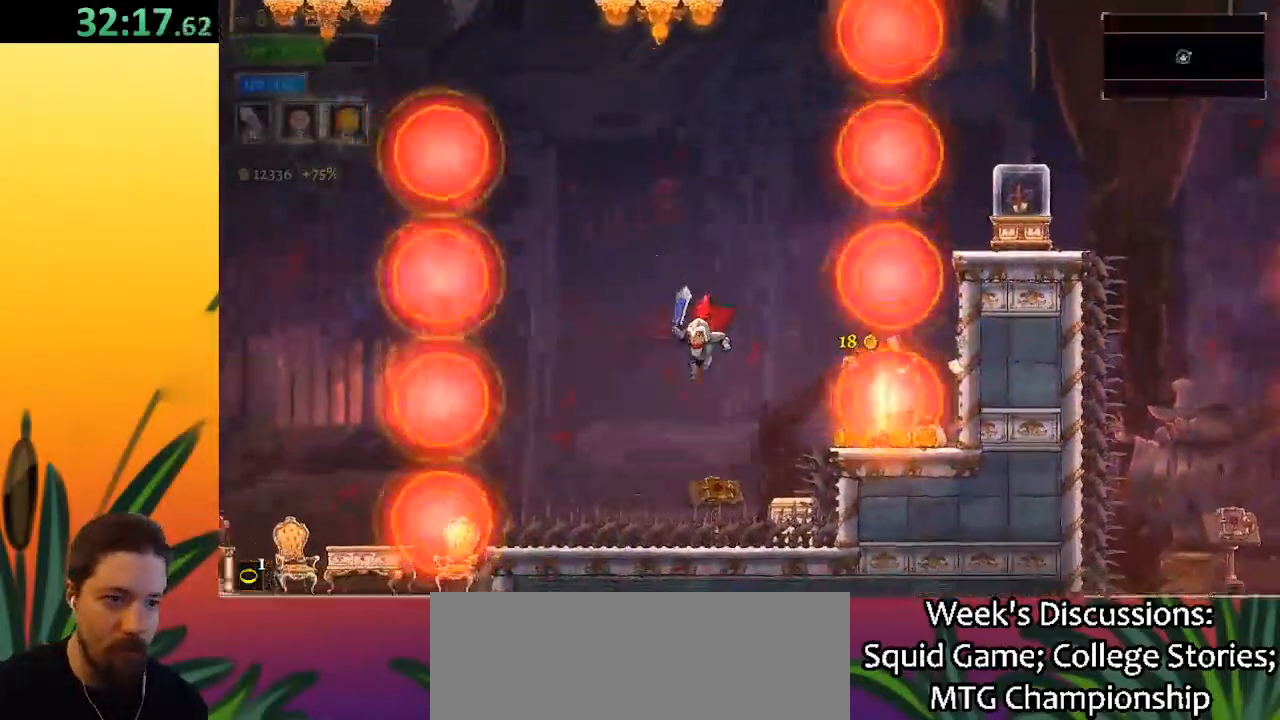
{"keys": ["left"], "events": [[250, "down", "down"], [433, "down", "up"]]}
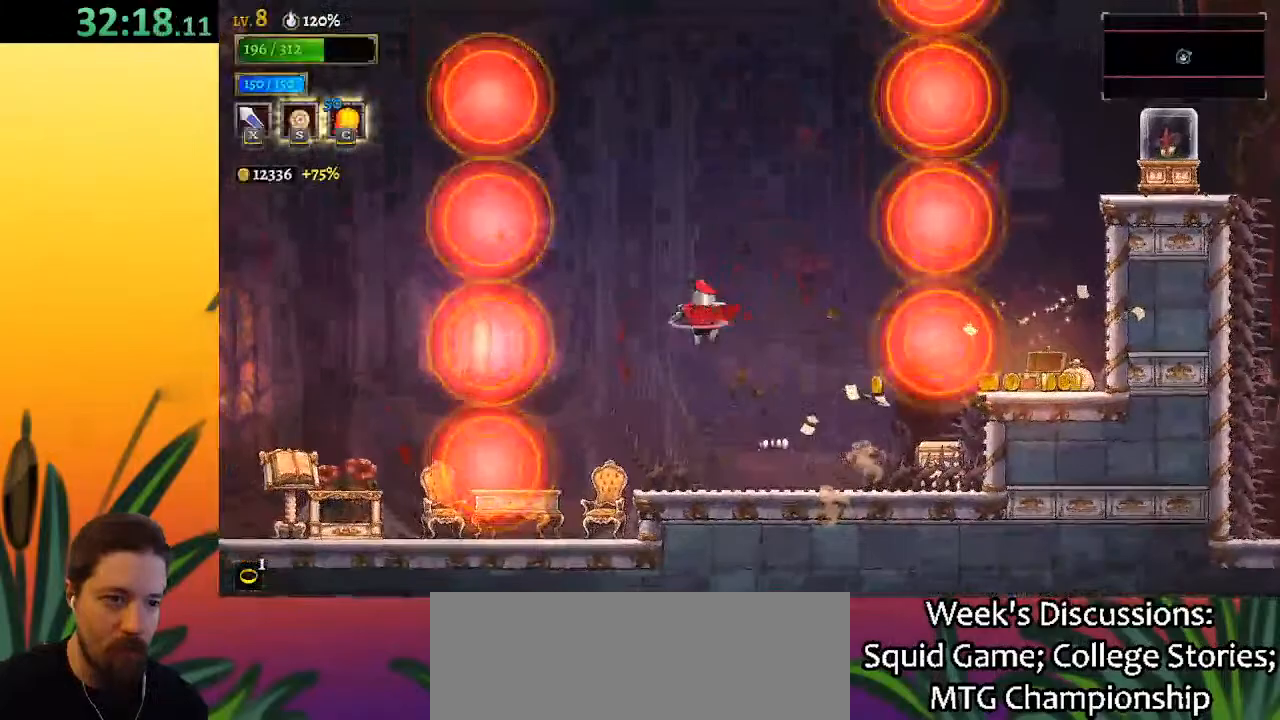
{"keys": ["right", "x"], "events": [[450, "right", "down"], [500, "left", "up"], [500, "x", "down"]]}
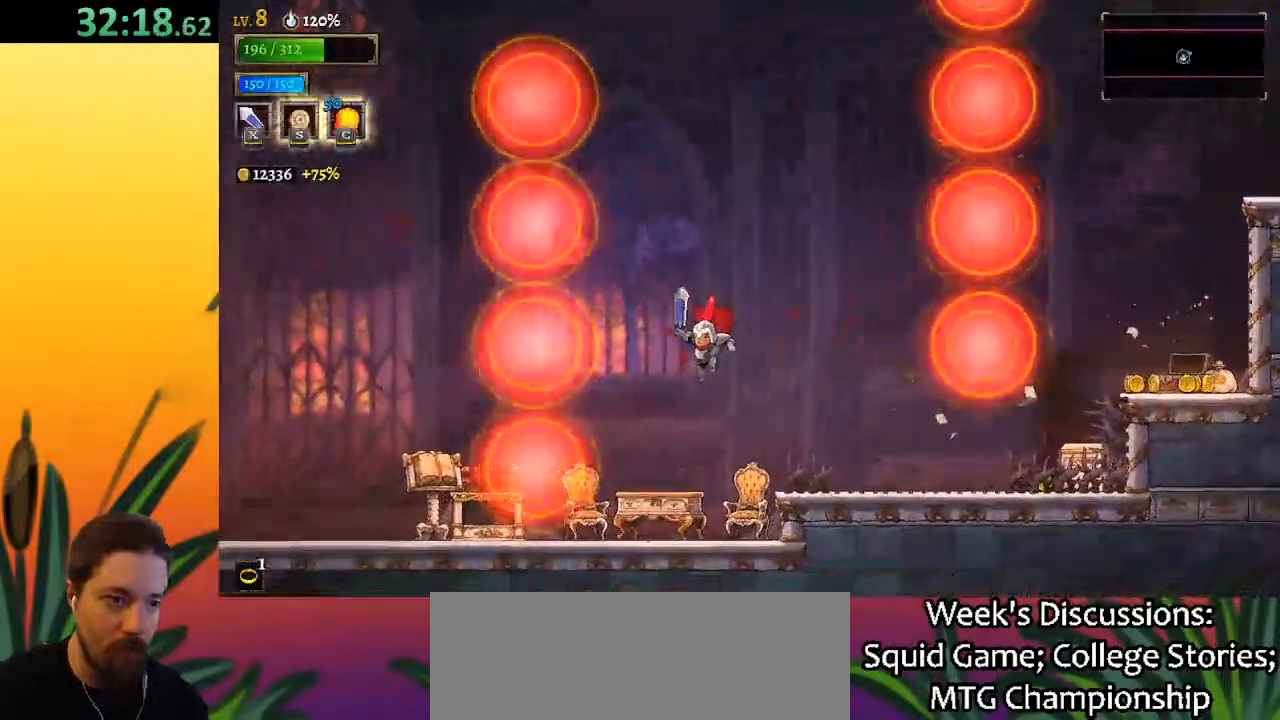
{"keys": [], "events": [[100, "right", "up"], [100, "x", "up"]]}
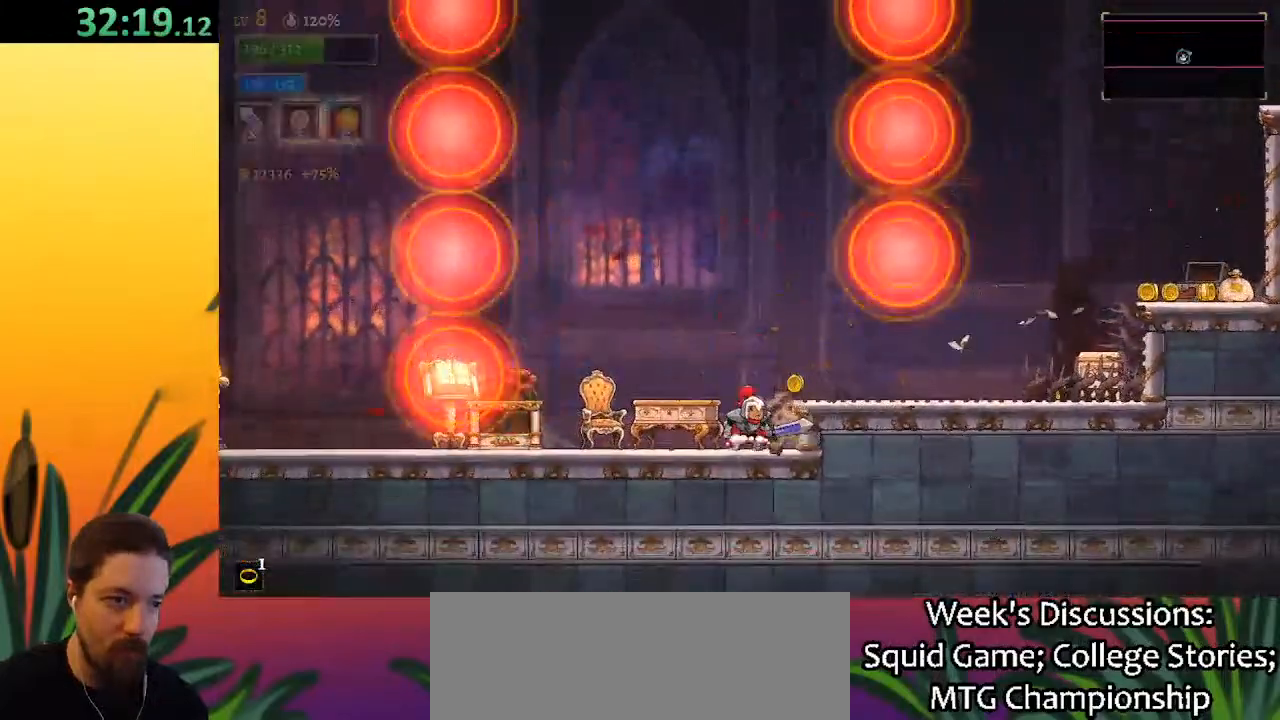
{"keys": ["right"], "events": [[217, "right", "down"], [400, "z", "down"], [450, "z", "up"]]}
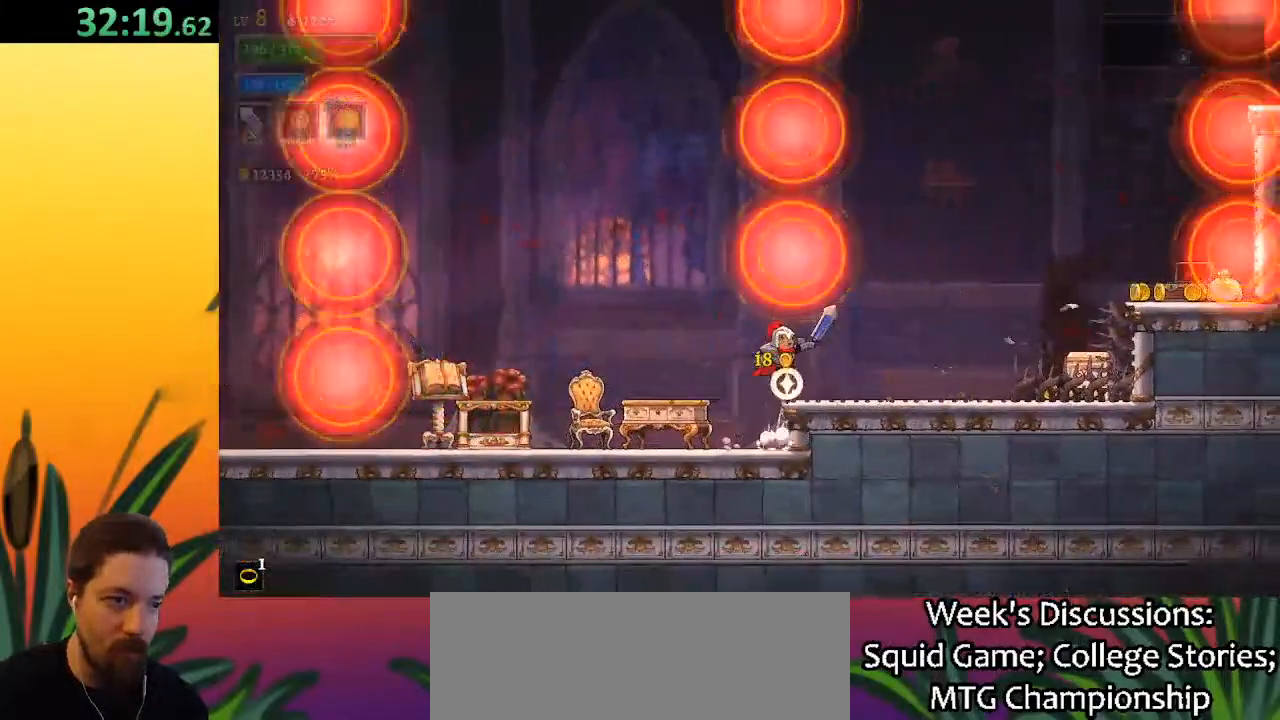
{"keys": ["right"], "events": []}
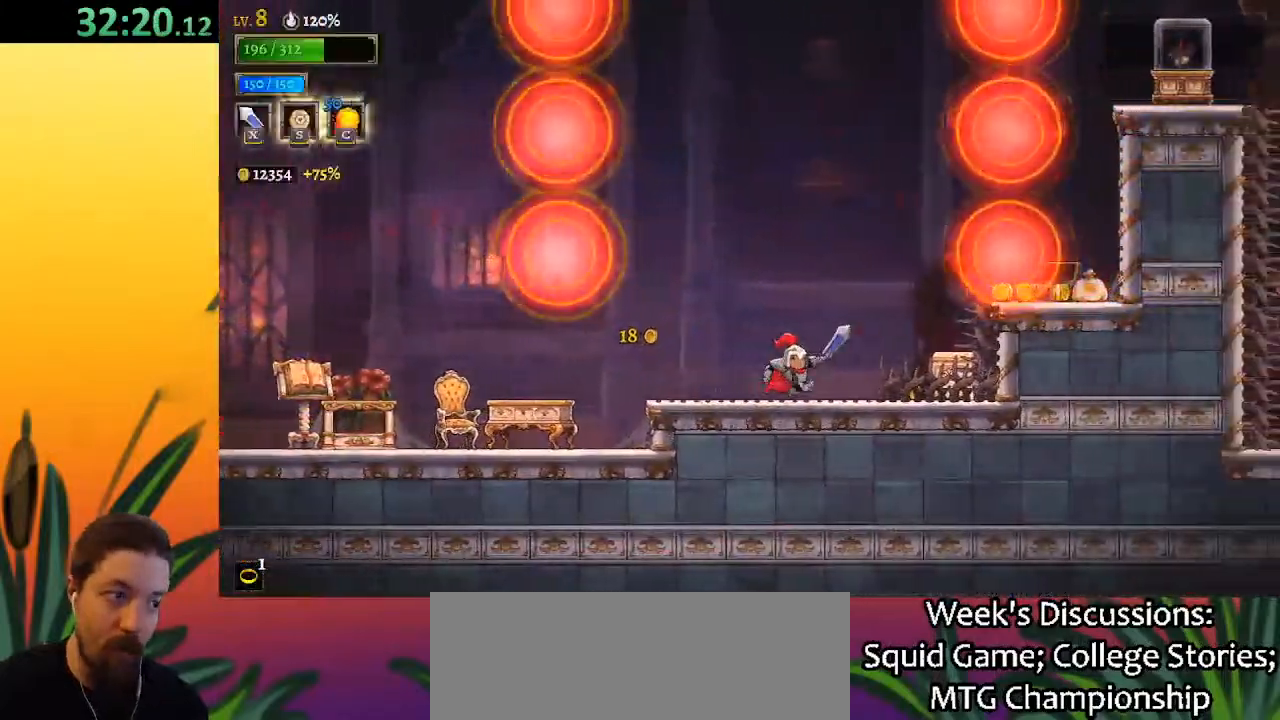
{"keys": ["right"], "events": [[50, "x", "down"], [133, "x", "up"], [233, "right", "up"], [417, "right", "down"]]}
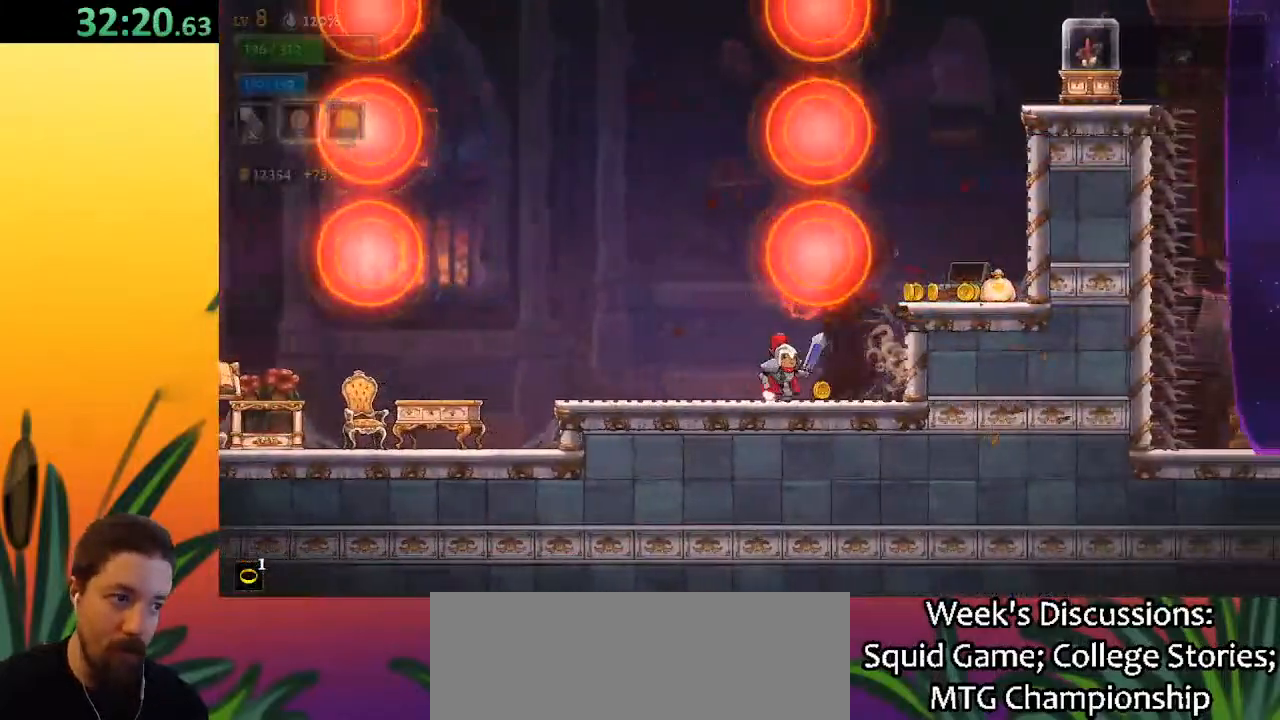
{"keys": ["z"], "events": [[17, "x", "down"], [117, "x", "up"], [250, "right", "up"], [383, "z", "down"]]}
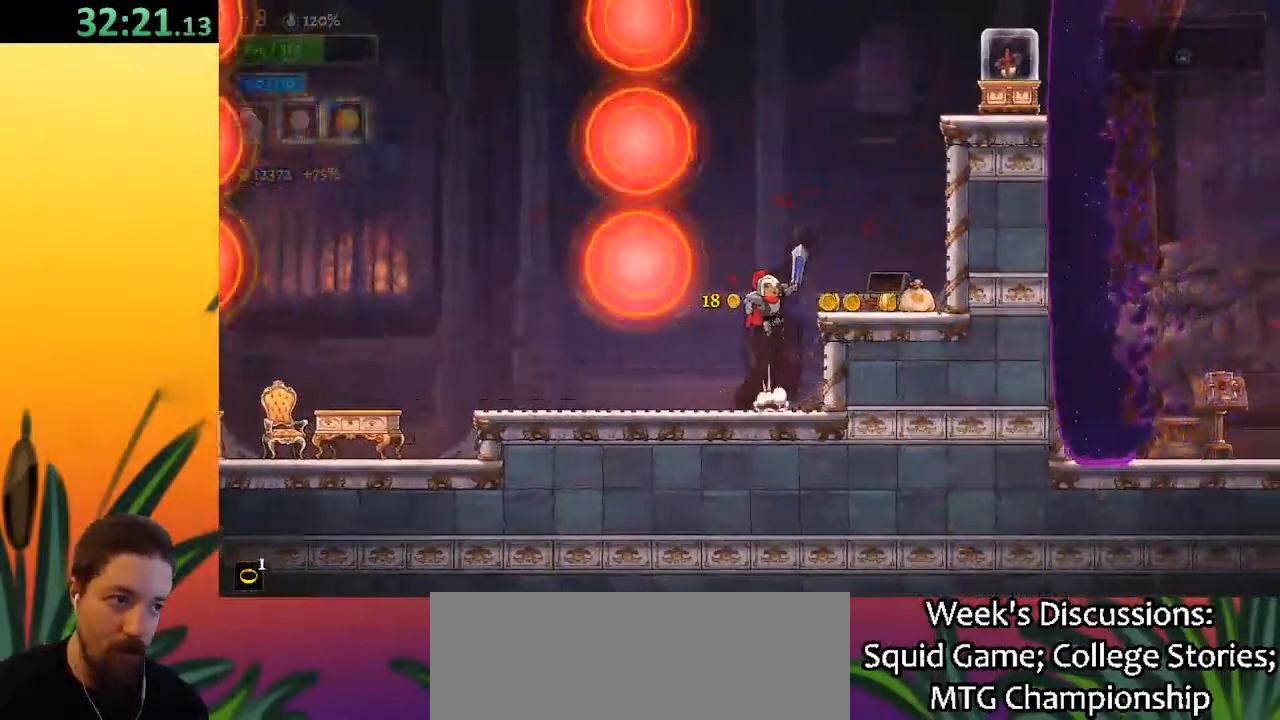
{"keys": [], "events": [[33, "right", "down"], [133, "z", "up"], [317, "right", "up"]]}
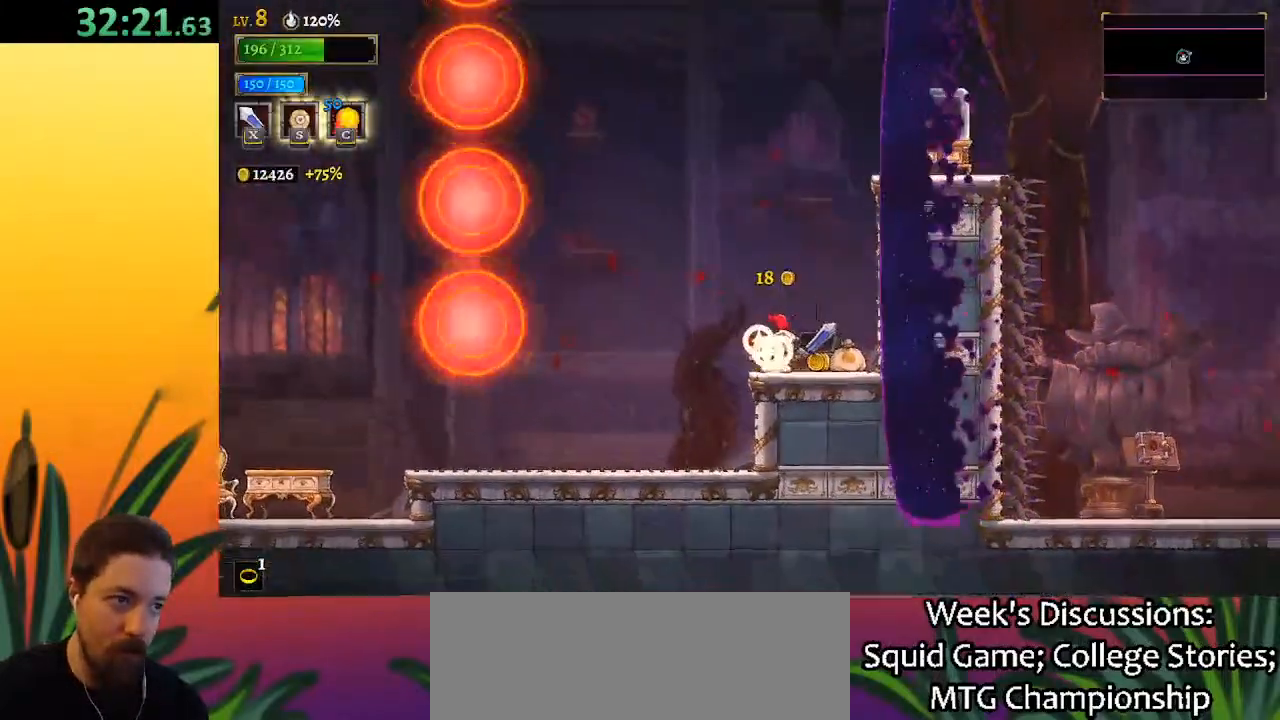
{"keys": ["d"], "events": [[133, "d", "down"]]}